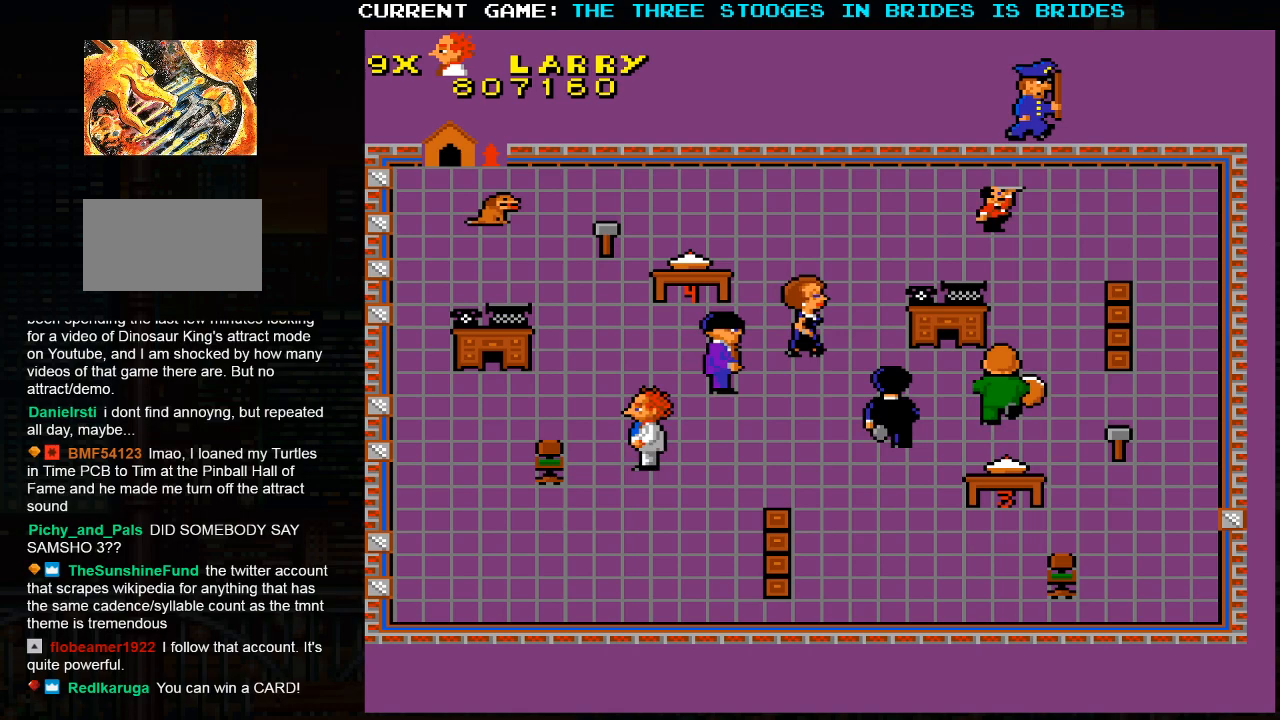
Gameplay with a controller (arcade stick); each line is a JSON object with the inputs held at the frame after it (dt_ms = milliseconds from this image to that frame). "events" lists button and stick changes between this image and that frame as [ms after this image, input, new state], when the widget could be followed in between. Not read: L3 R3.
{"dt_ms": 500, "buttons": [], "left_stick": "up", "events": [[483, "left_stick", "up"]]}
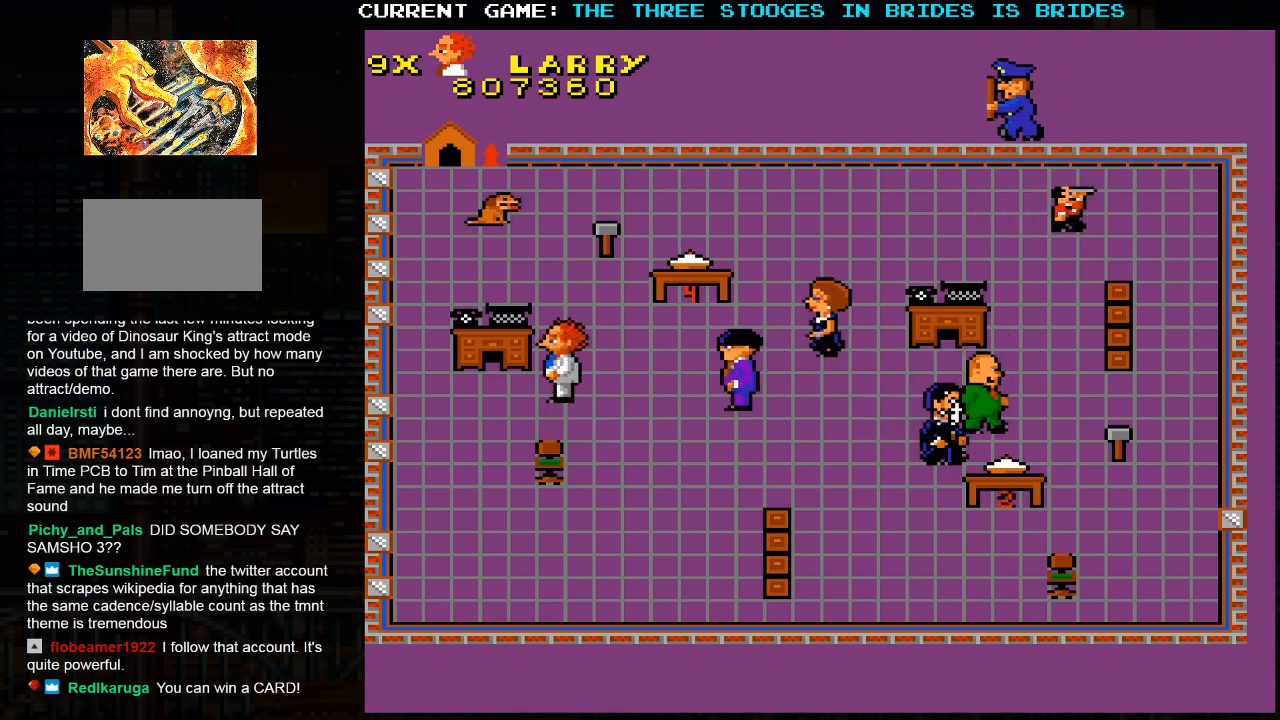
{"dt_ms": 500, "buttons": [], "left_stick": "up", "events": []}
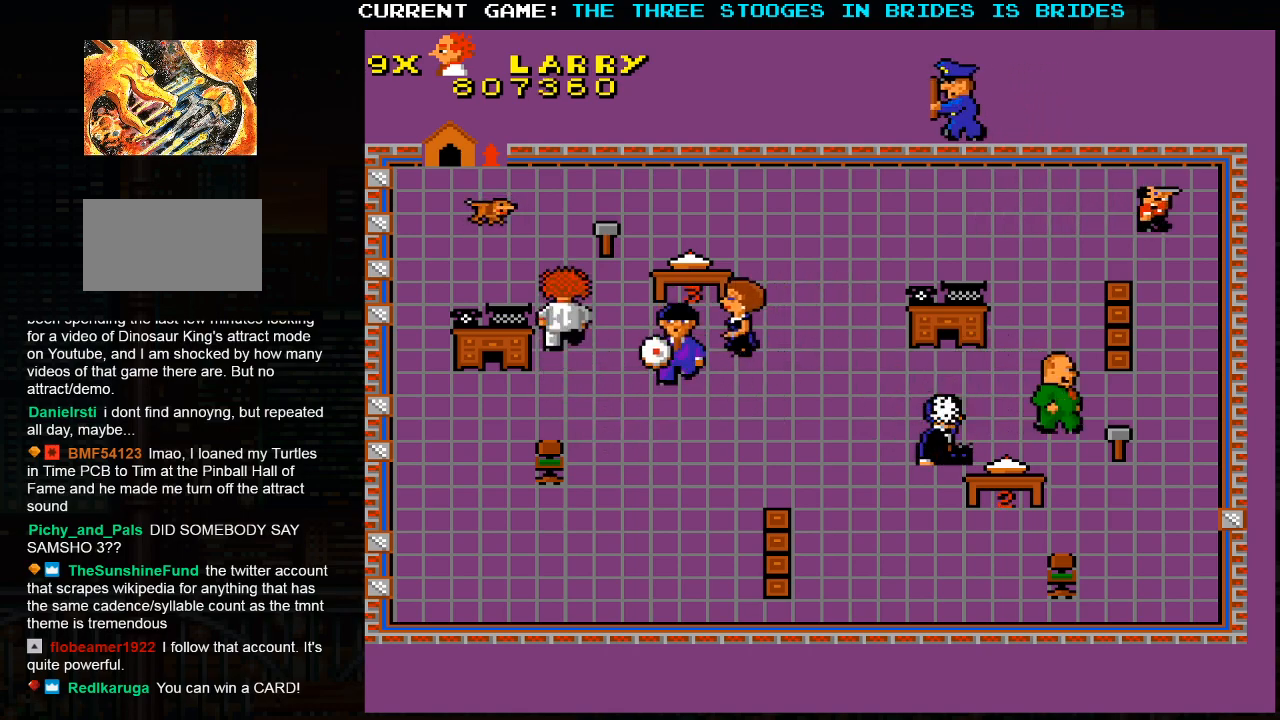
{"dt_ms": 500, "buttons": [], "left_stick": "up", "events": []}
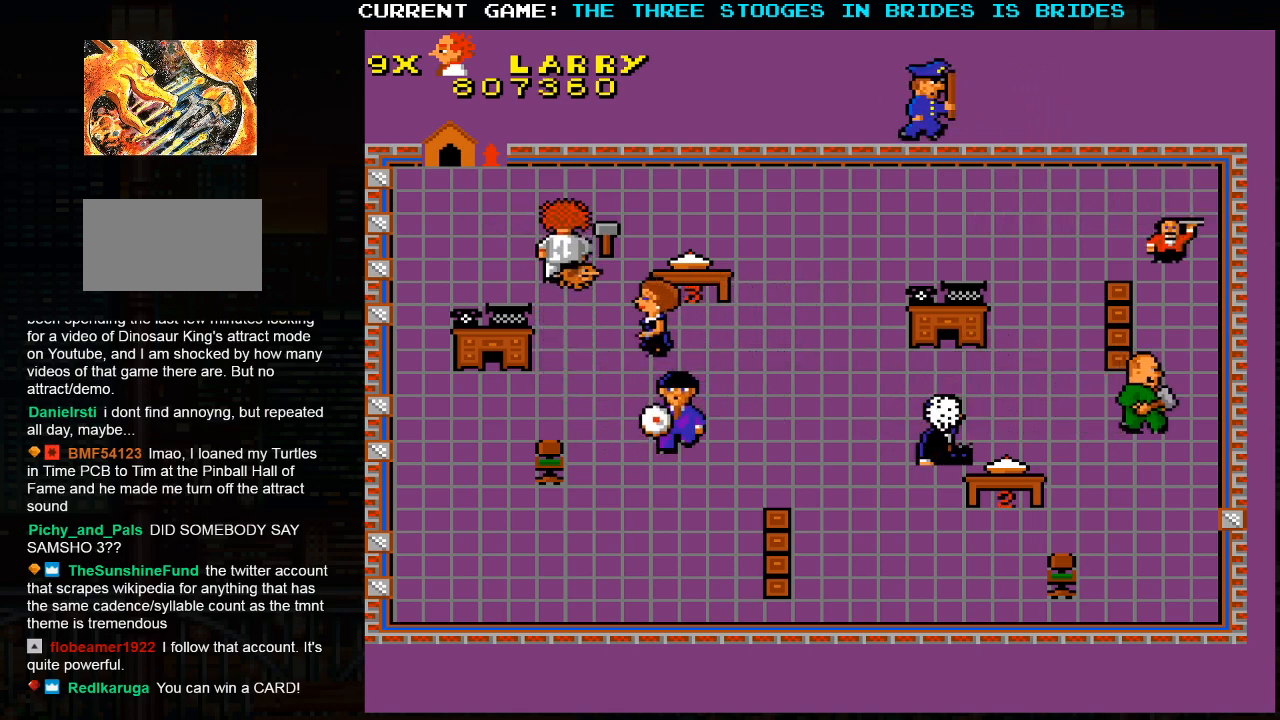
{"dt_ms": 500, "buttons": [], "left_stick": "down", "events": [[217, "left_stick", "down-right"], [383, "left_stick", "down"]]}
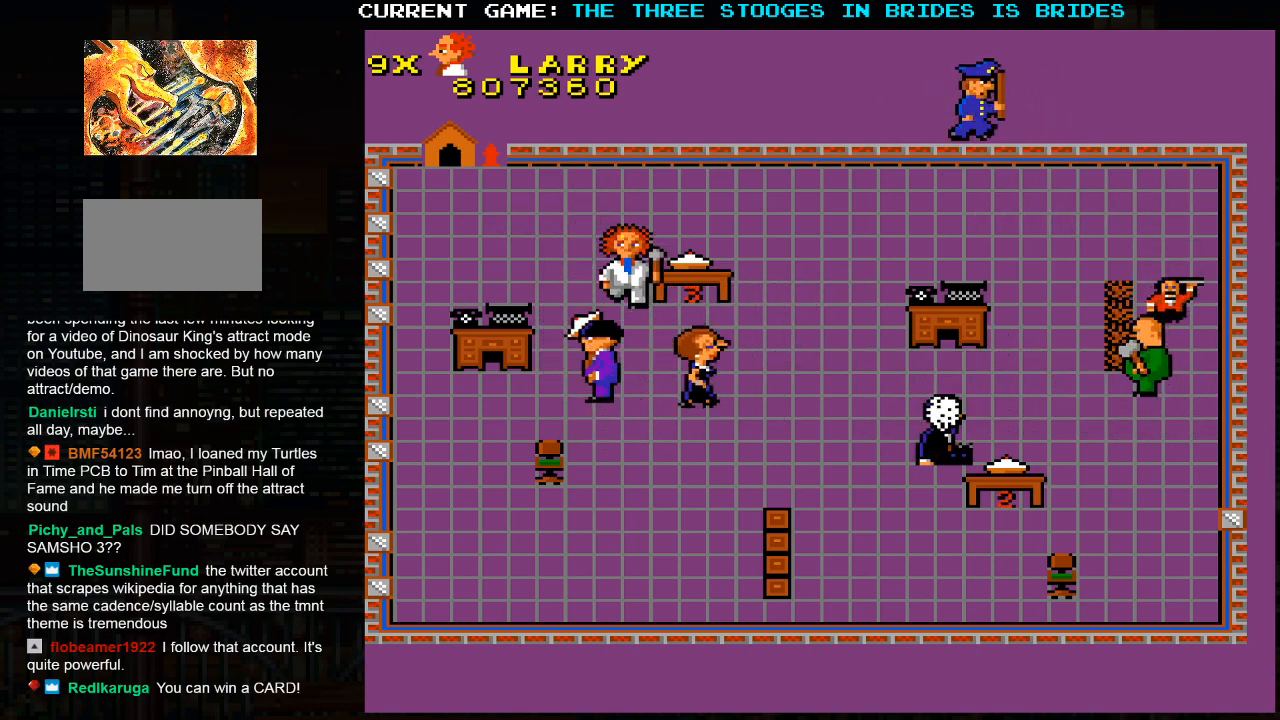
{"dt_ms": 500, "buttons": [], "left_stick": "down-left", "events": [[33, "left_stick", "down-left"]]}
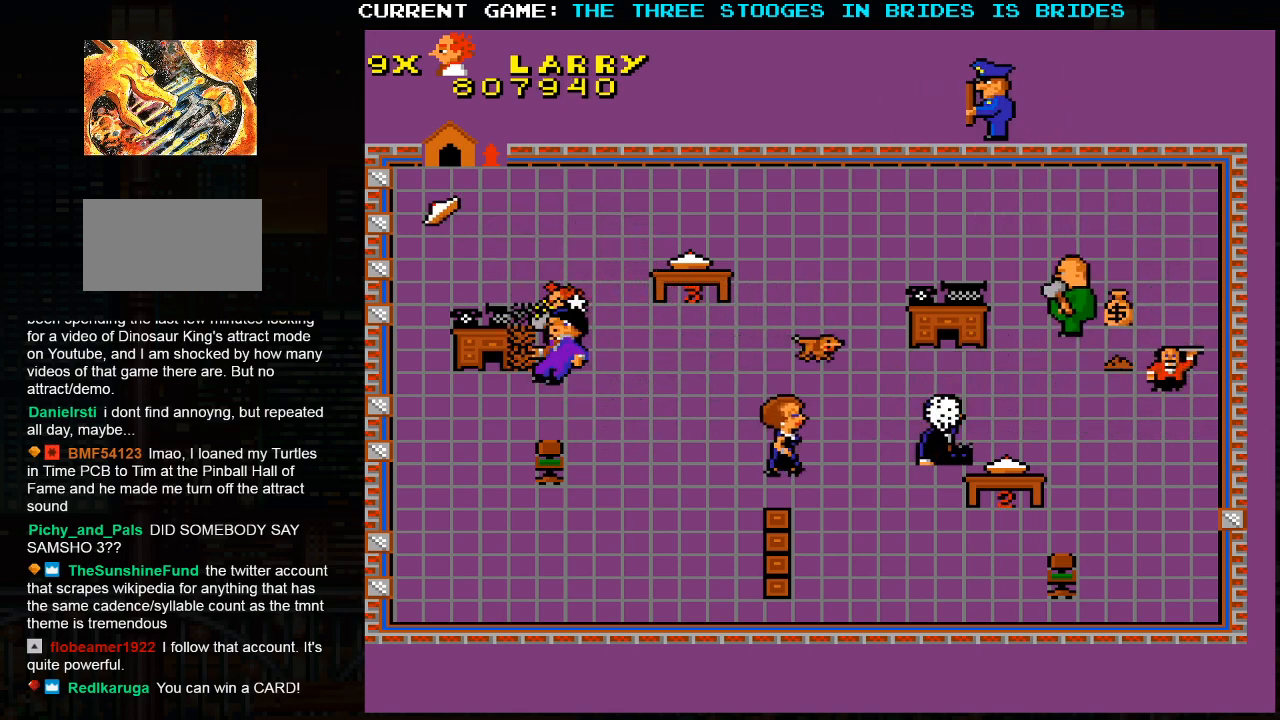
{"dt_ms": 500, "buttons": [], "left_stick": "left", "events": [[50, "left_stick", "left"]]}
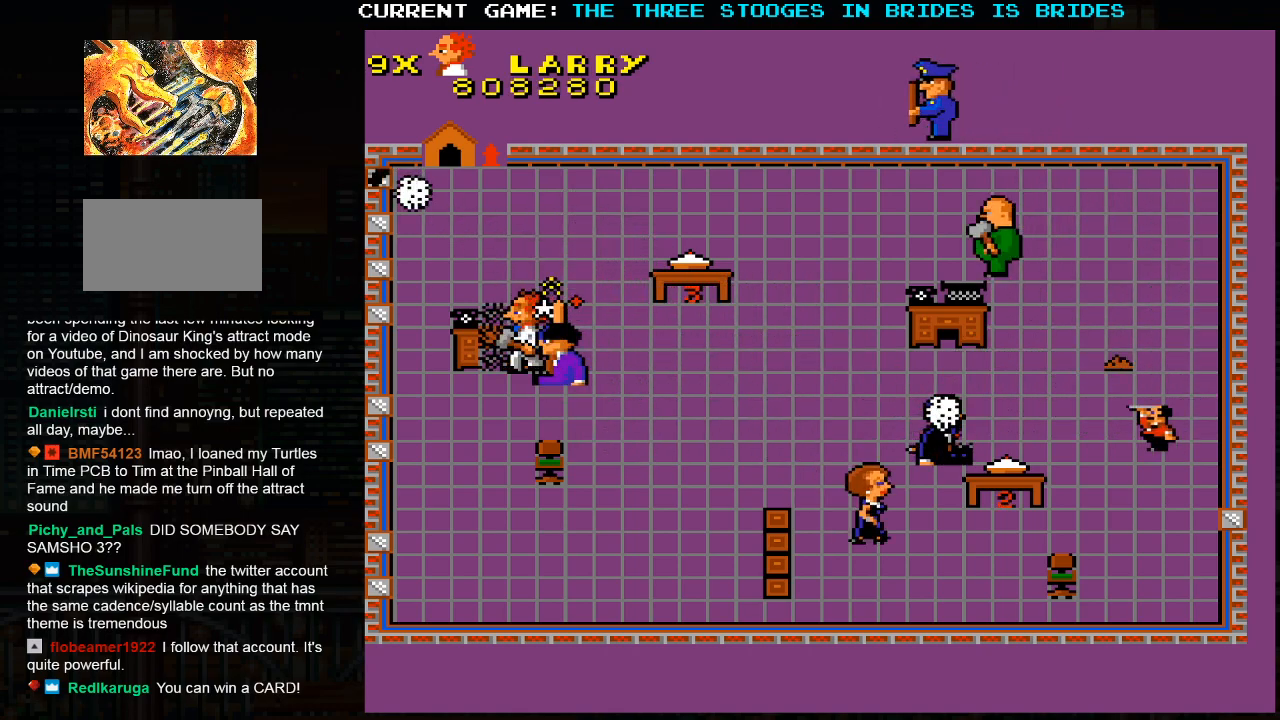
{"dt_ms": 500, "buttons": [], "left_stick": "up-left", "events": [[433, "left_stick", "up-left"]]}
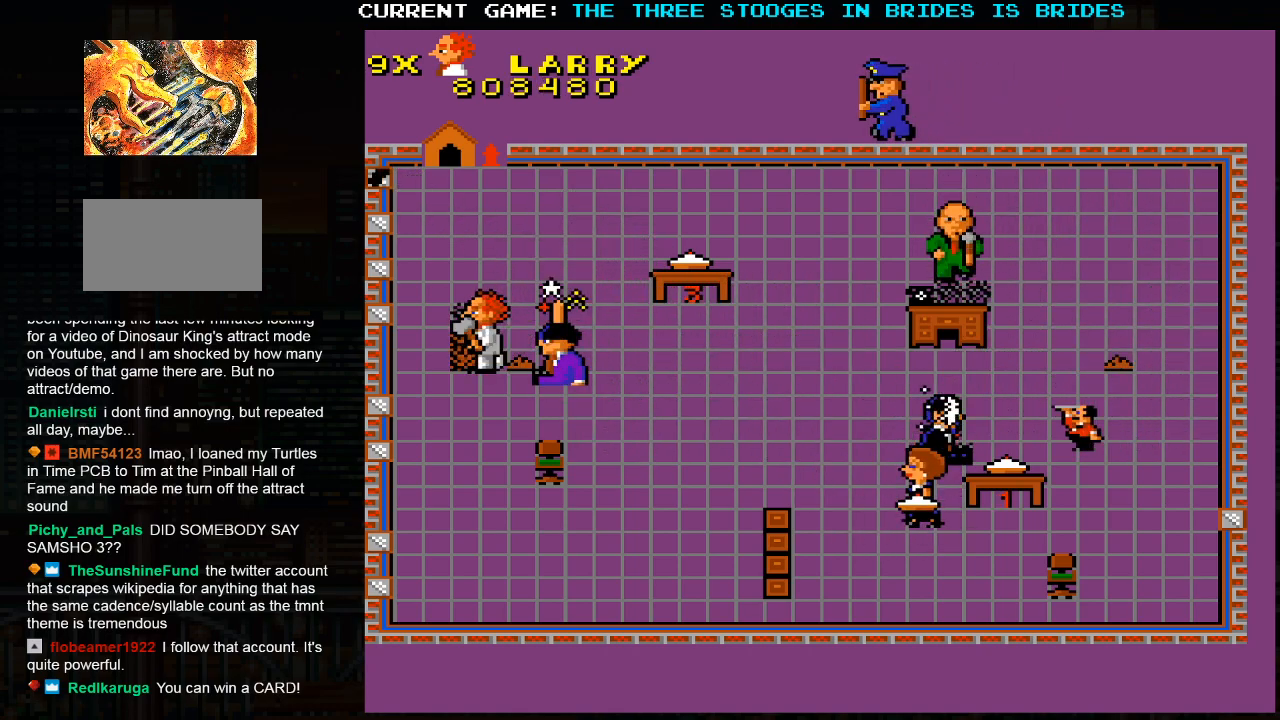
{"dt_ms": 500, "buttons": [], "left_stick": "down-right", "events": [[200, "left_stick", "right"], [300, "left_stick", "down-right"]]}
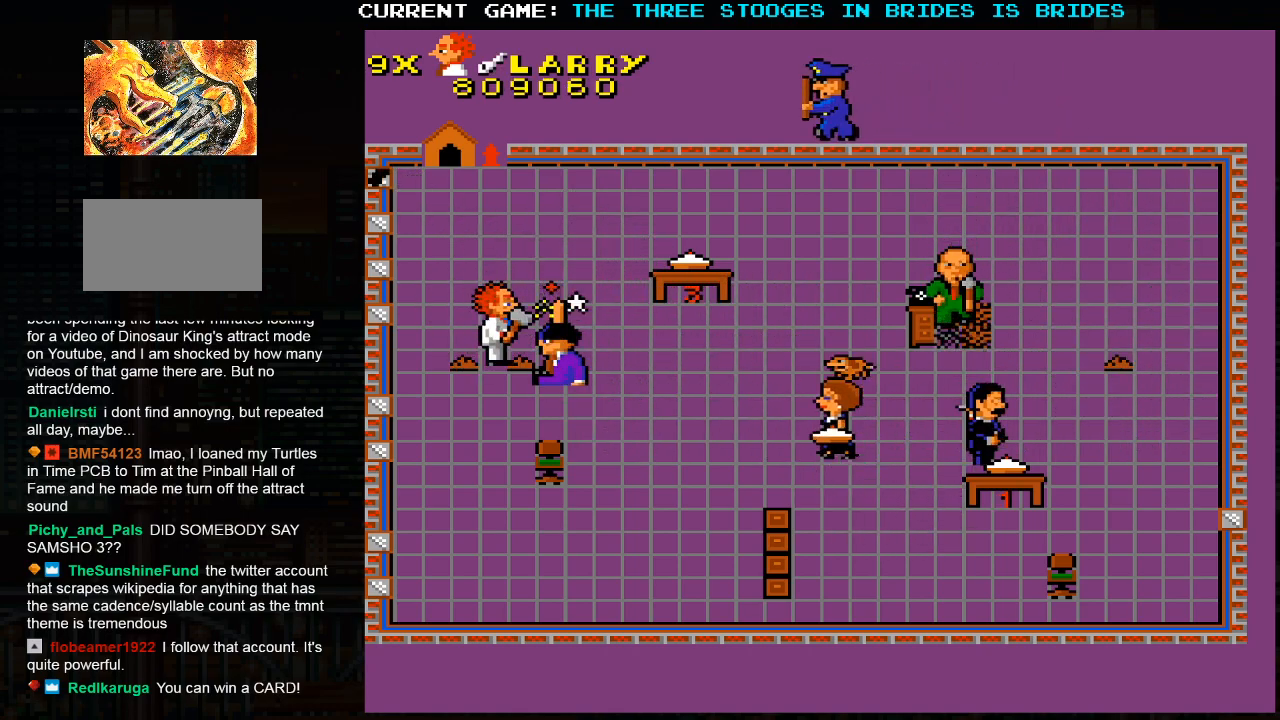
{"dt_ms": 500, "buttons": [], "left_stick": "down", "events": [[250, "left_stick", "down"]]}
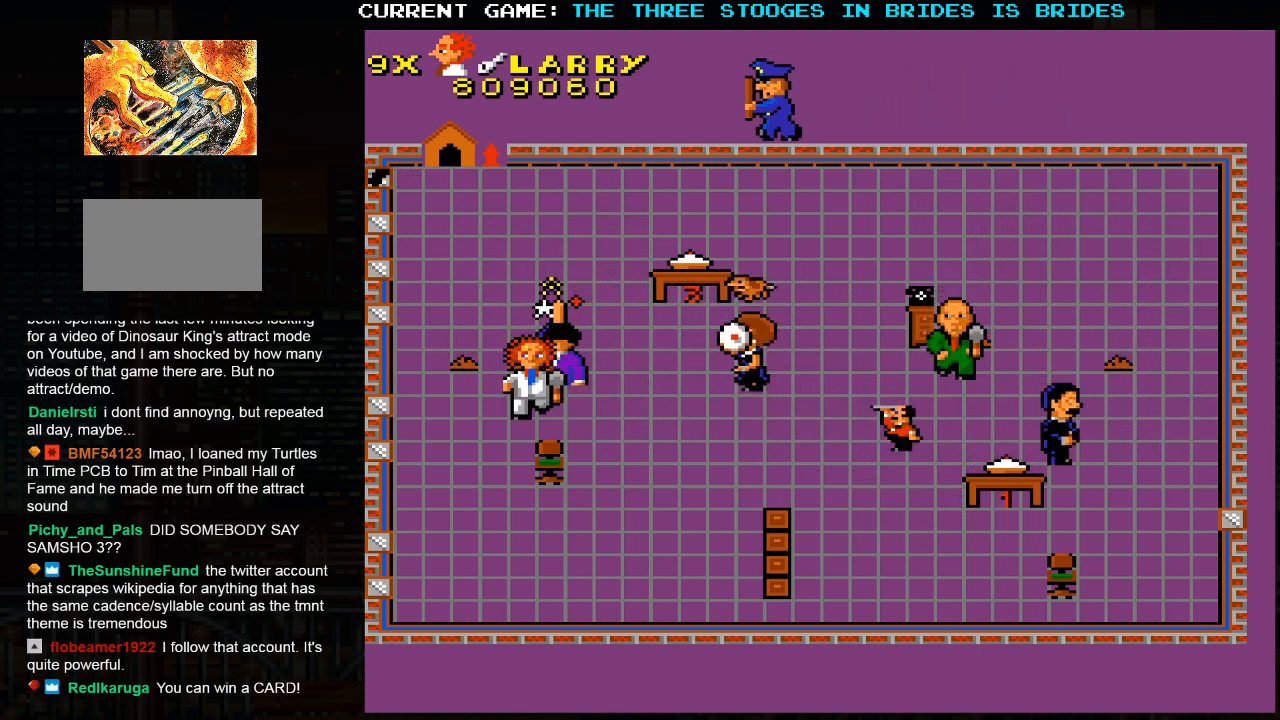
{"dt_ms": 500, "buttons": [], "left_stick": "down", "events": []}
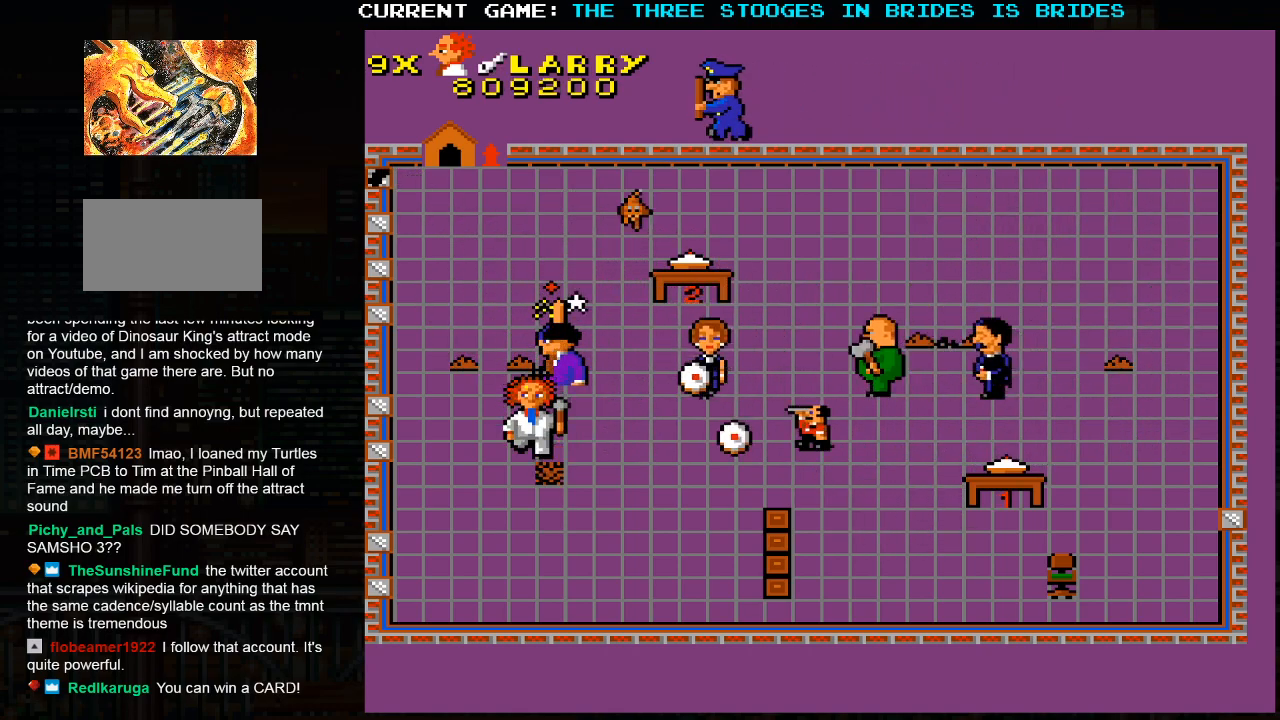
{"dt_ms": 500, "buttons": [], "left_stick": "up-left", "events": [[167, "left_stick", "down-right"], [350, "left_stick", "up-left"]]}
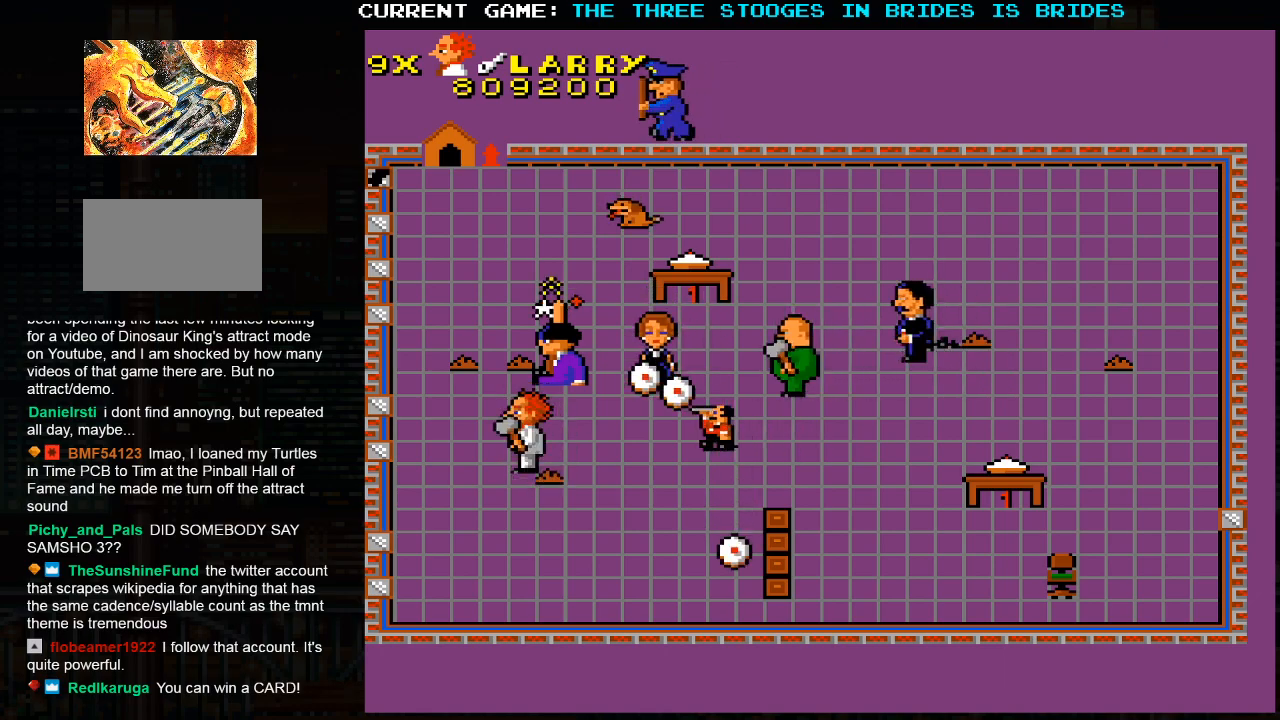
{"dt_ms": 500, "buttons": [], "left_stick": "down-right", "events": [[183, "left_stick", "down-right"]]}
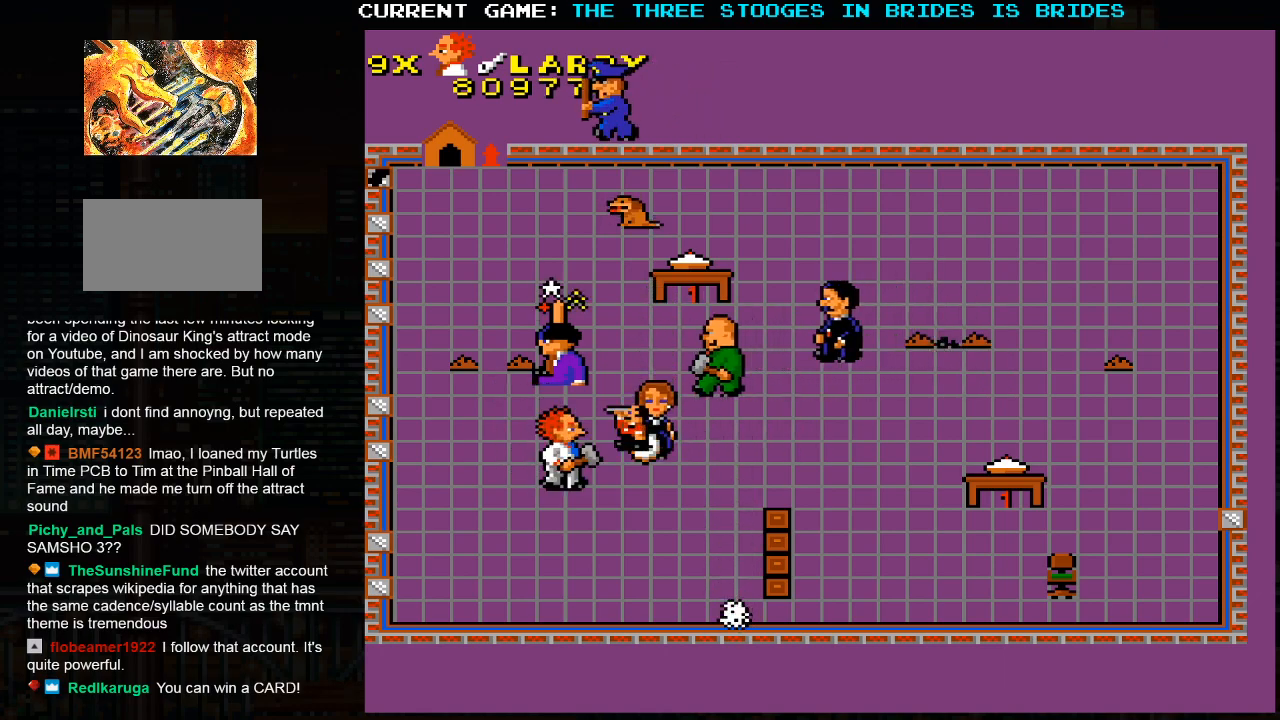
{"dt_ms": 500, "buttons": [], "left_stick": "down-right", "events": [[233, "left_stick", "down"], [350, "left_stick", "down-right"]]}
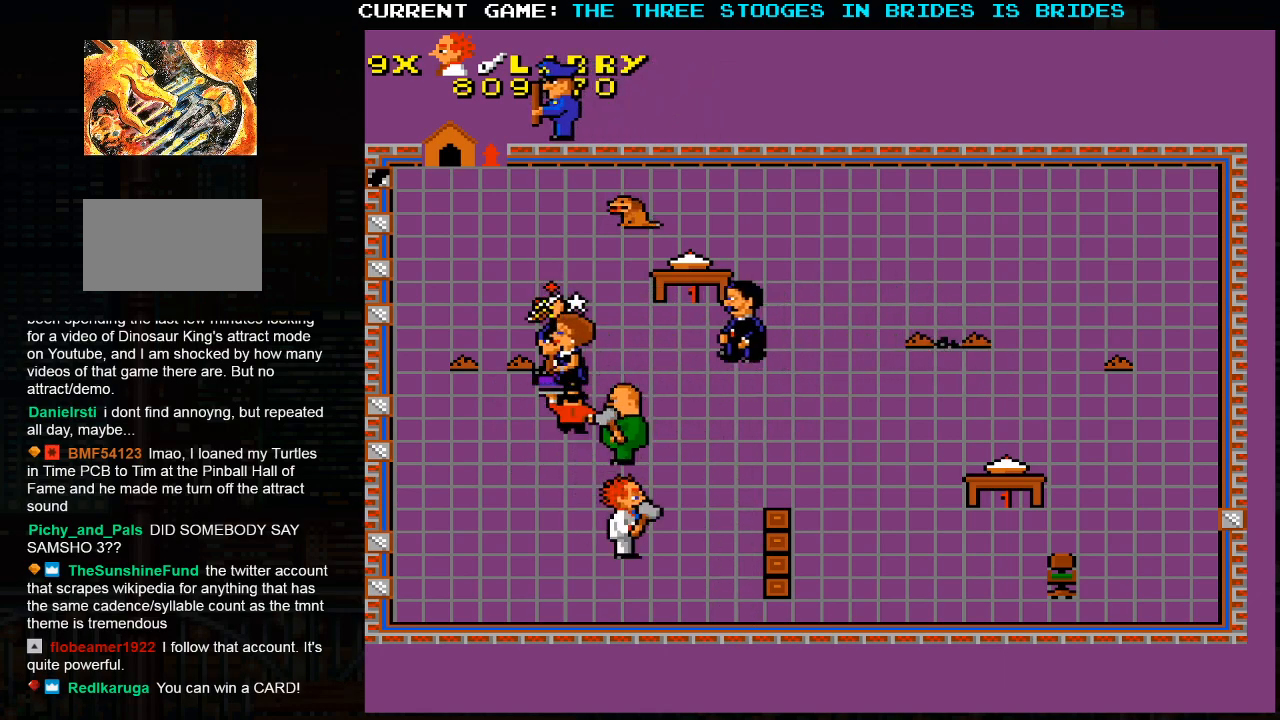
{"dt_ms": 1000, "buttons": [], "left_stick": "up", "events": [[300, "left_stick", "right"], [983, "left_stick", "up"]]}
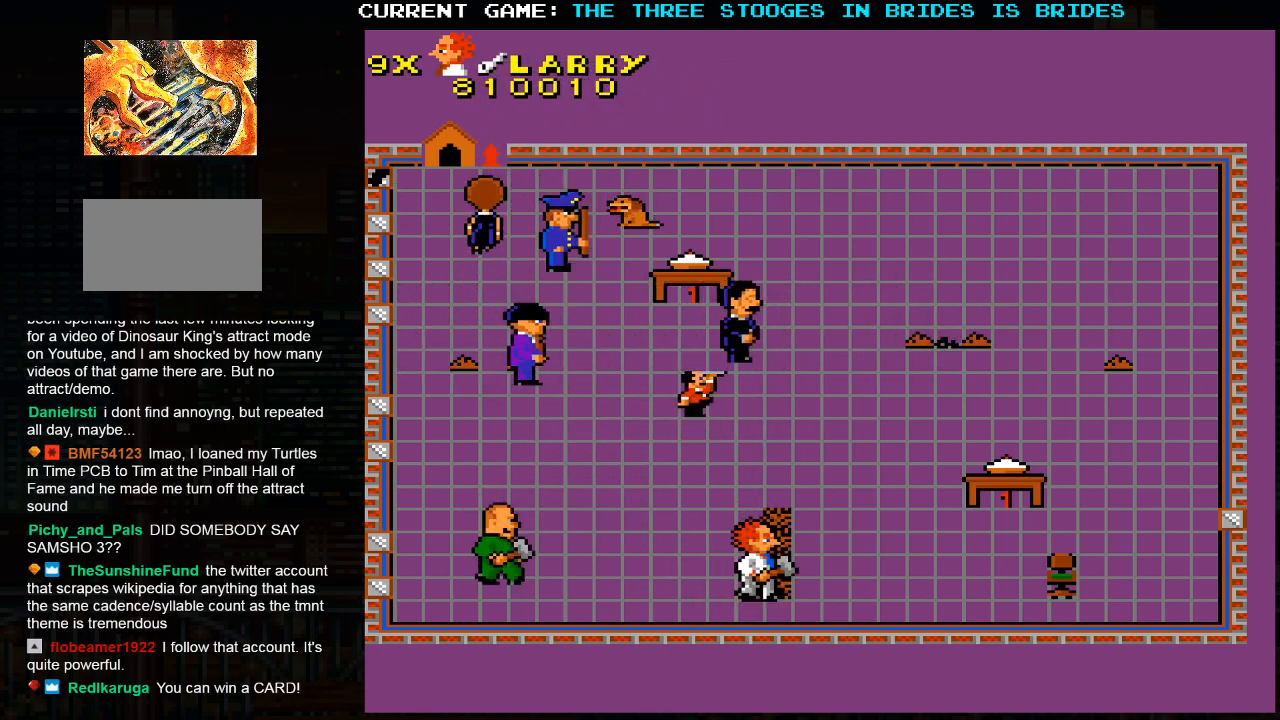
{"dt_ms": 500, "buttons": [], "left_stick": "down-right", "events": [[50, "left_stick", "up-left"], [283, "left_stick", "up-right"], [417, "left_stick", "down-right"]]}